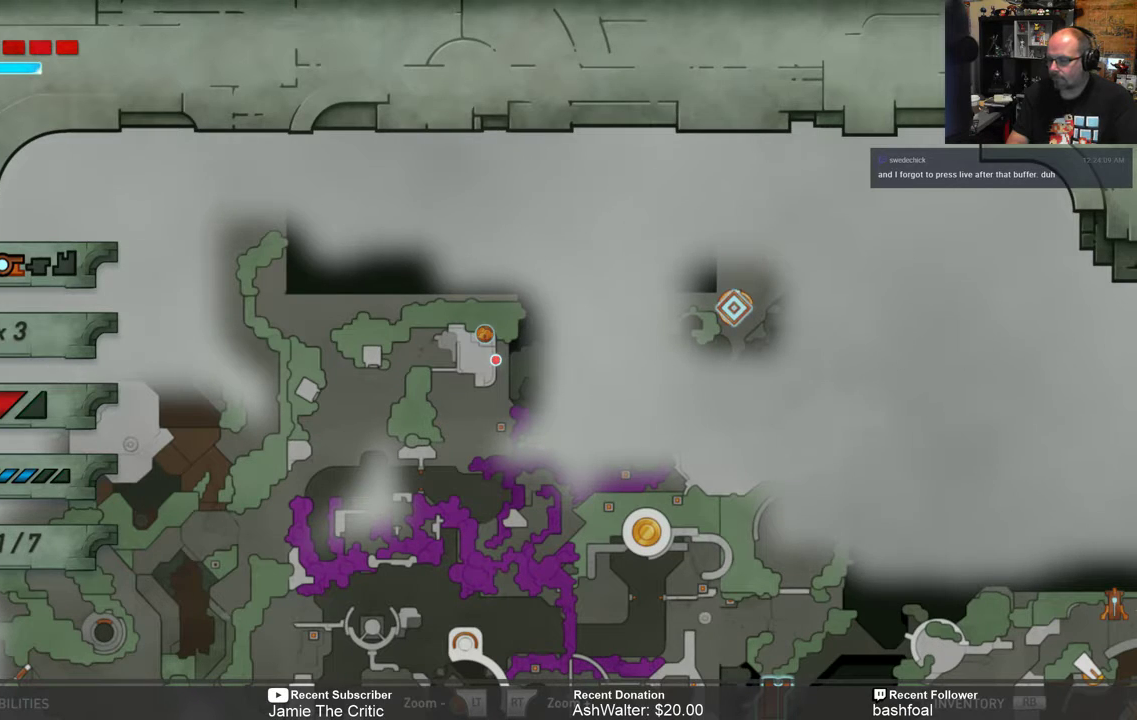
Gameplay with a controller (Xbox layout); each line is a JSON object with the inputs held at the frame after it. "events" lists button and stick changes between this image and that frame as [ms after this image, input, new state], when the widget could be followed in between.
{"buttons": [], "left_stick": "down-left", "right_stick": "center", "events": [[333, "left_stick", "down-left"]]}
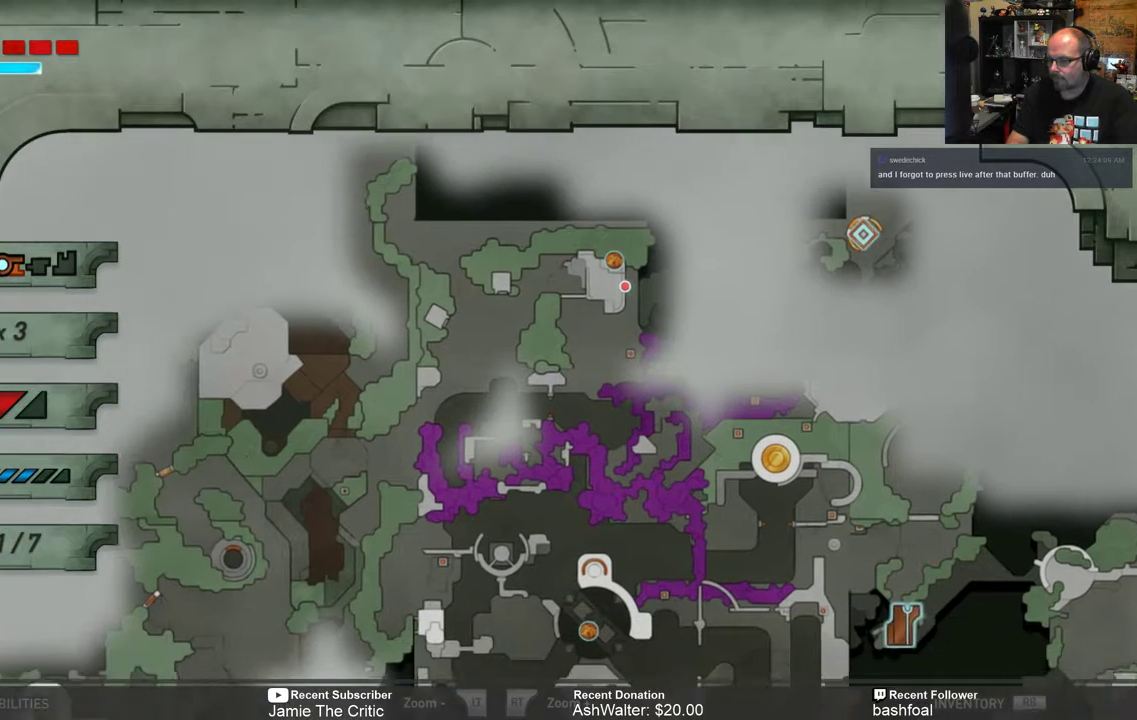
{"buttons": [], "left_stick": "center", "right_stick": "center", "events": [[50, "left_stick", "center"]]}
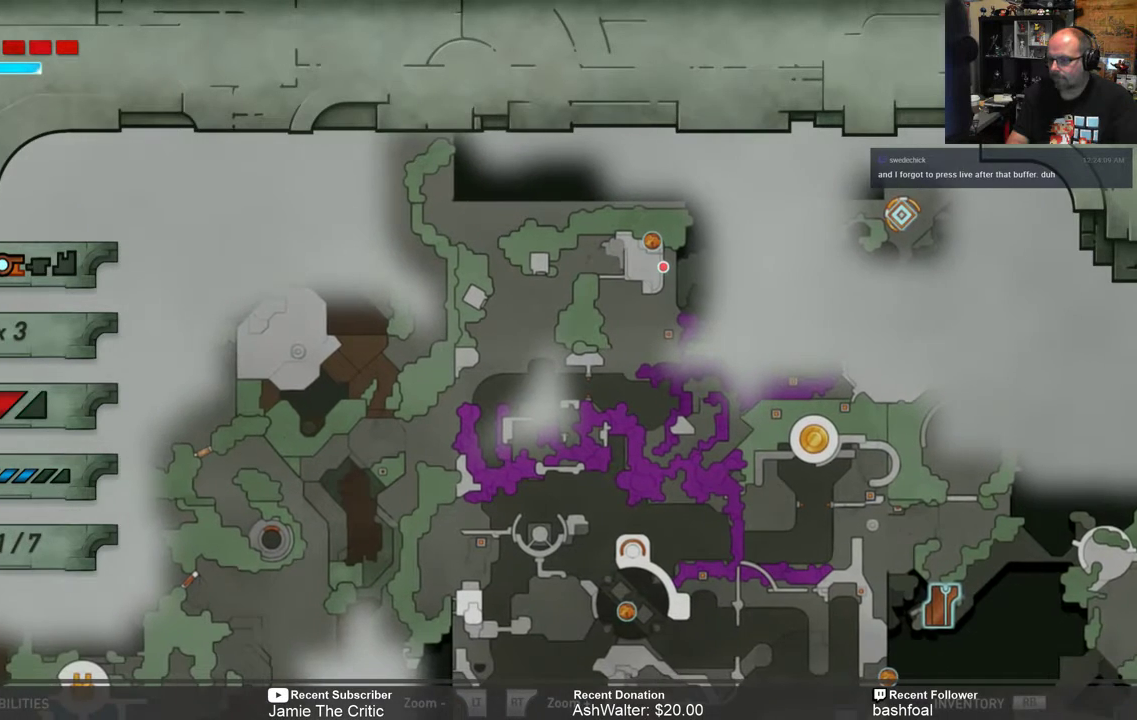
{"buttons": [], "left_stick": "center", "right_stick": "center", "events": [[283, "left_stick", "left"], [450, "left_stick", "center"]]}
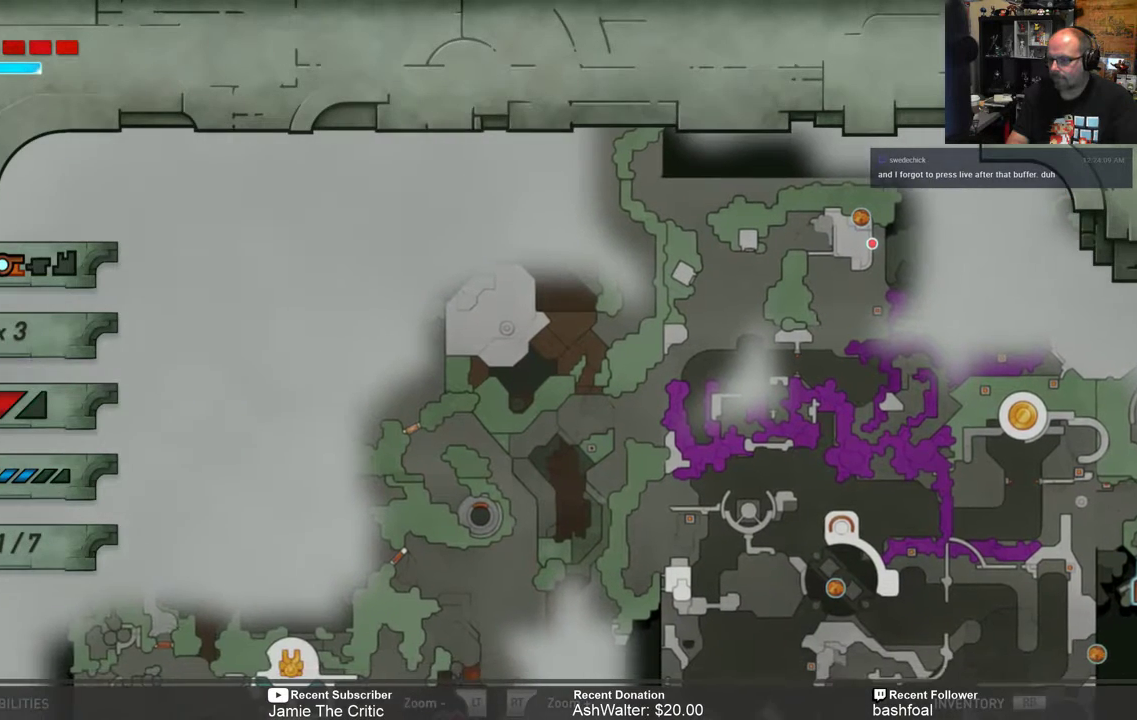
{"buttons": [], "left_stick": "center", "right_stick": "center", "events": []}
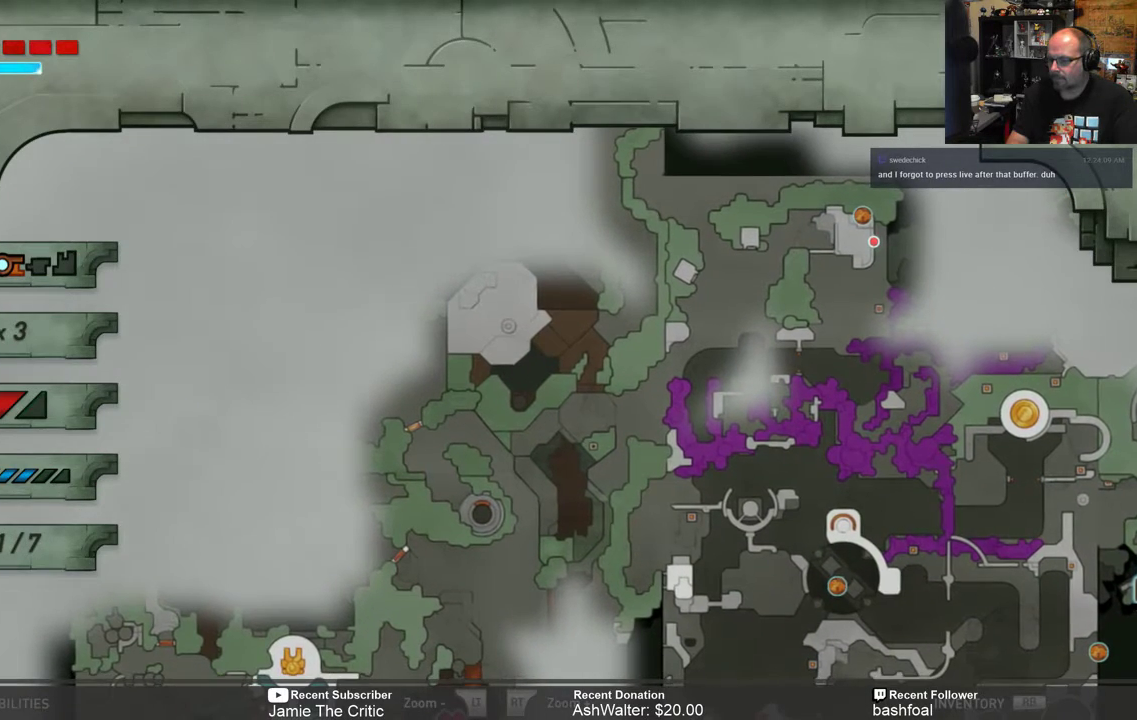
{"buttons": [], "left_stick": "down", "right_stick": "center", "events": [[333, "left_stick", "down"]]}
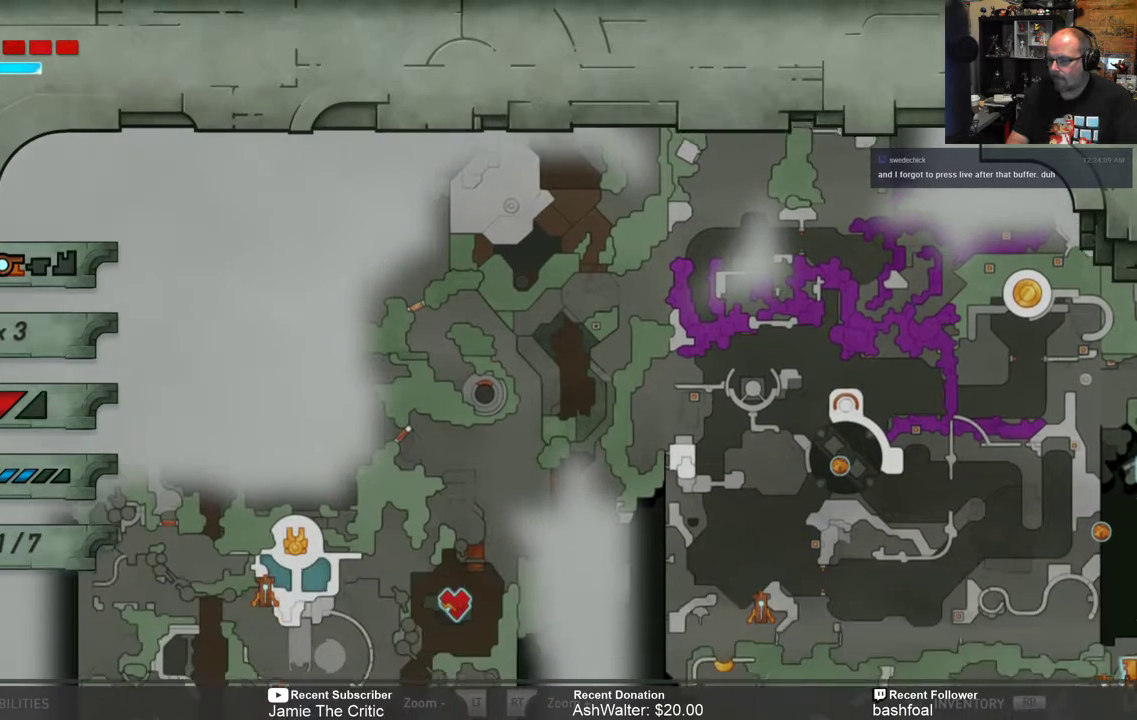
{"buttons": [], "left_stick": "center", "right_stick": "center", "events": [[67, "left_stick", "center"]]}
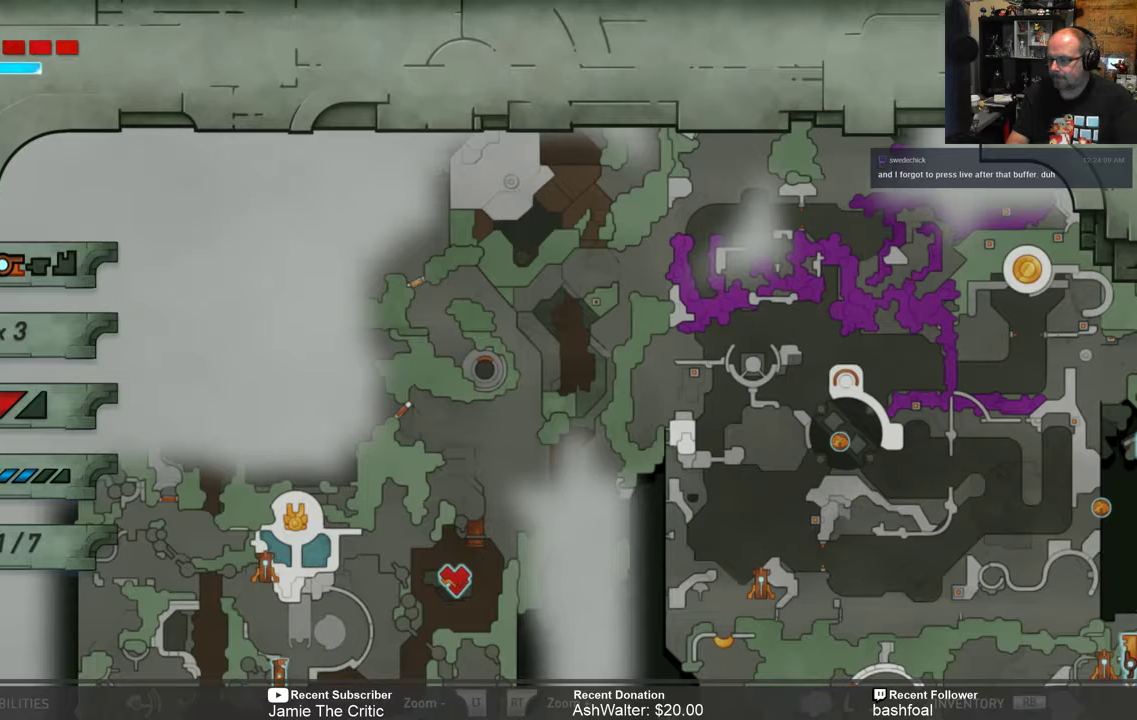
{"buttons": [], "left_stick": "center", "right_stick": "center", "events": [[233, "left_stick", "down-left"], [400, "left_stick", "center"]]}
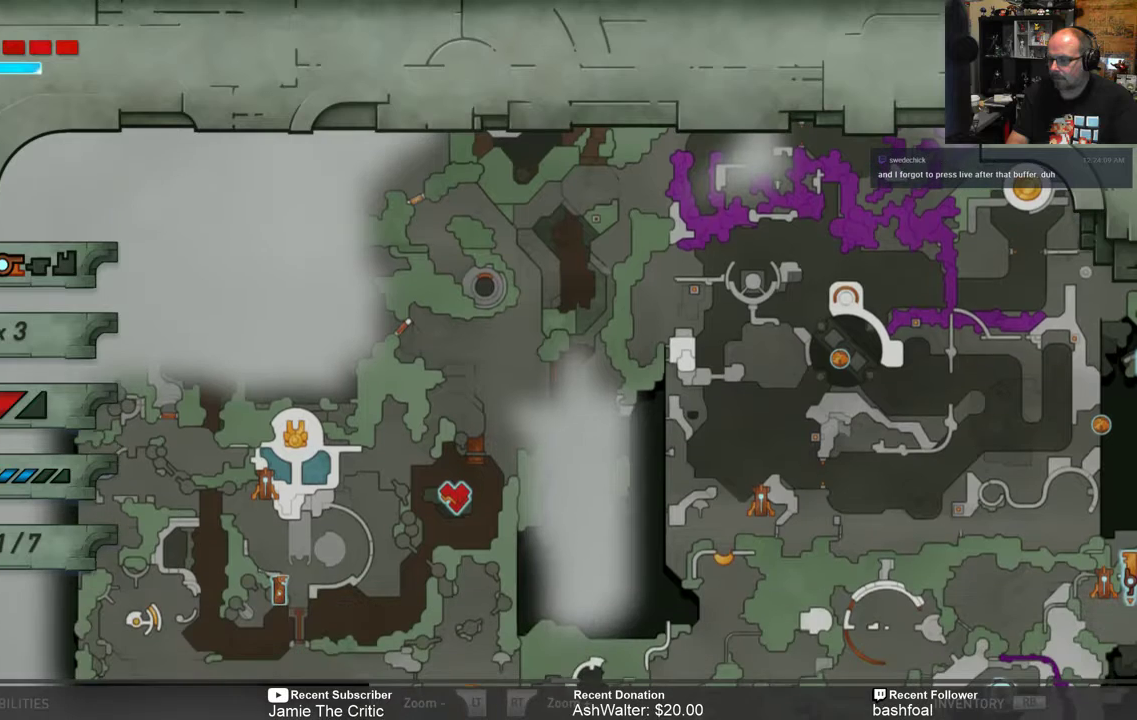
{"buttons": [], "left_stick": "center", "right_stick": "center", "events": [[317, "left_stick", "left"], [383, "left_stick", "down-left"], [500, "left_stick", "center"]]}
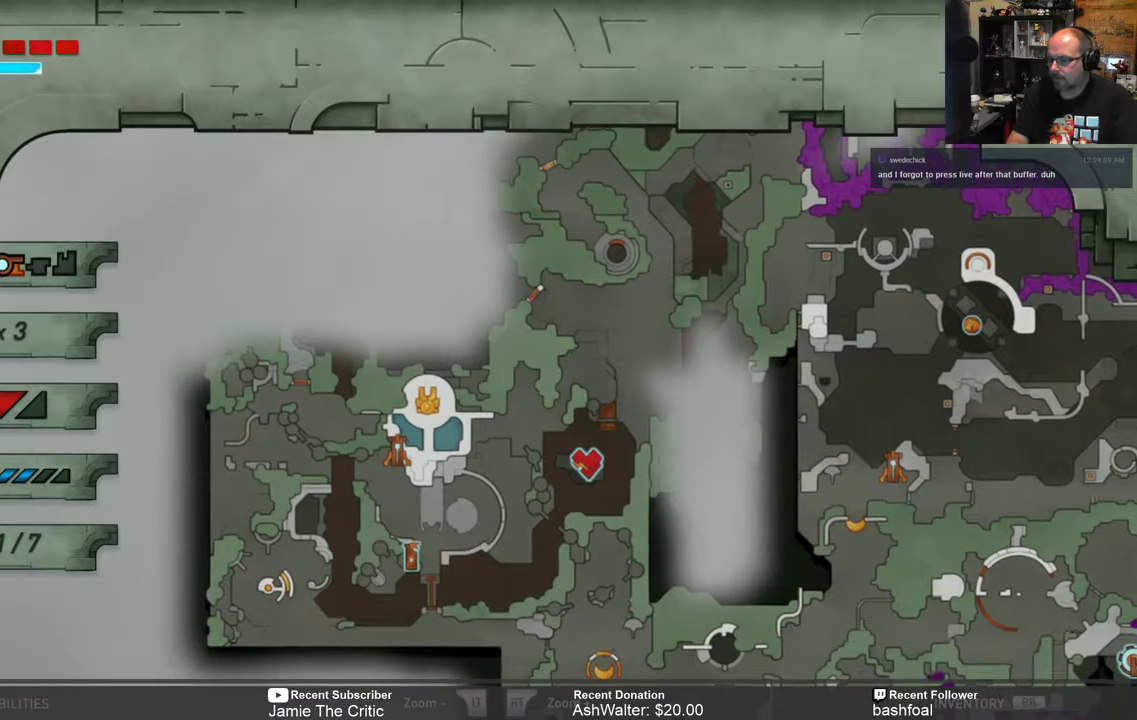
{"buttons": [], "left_stick": "center", "right_stick": "center", "events": []}
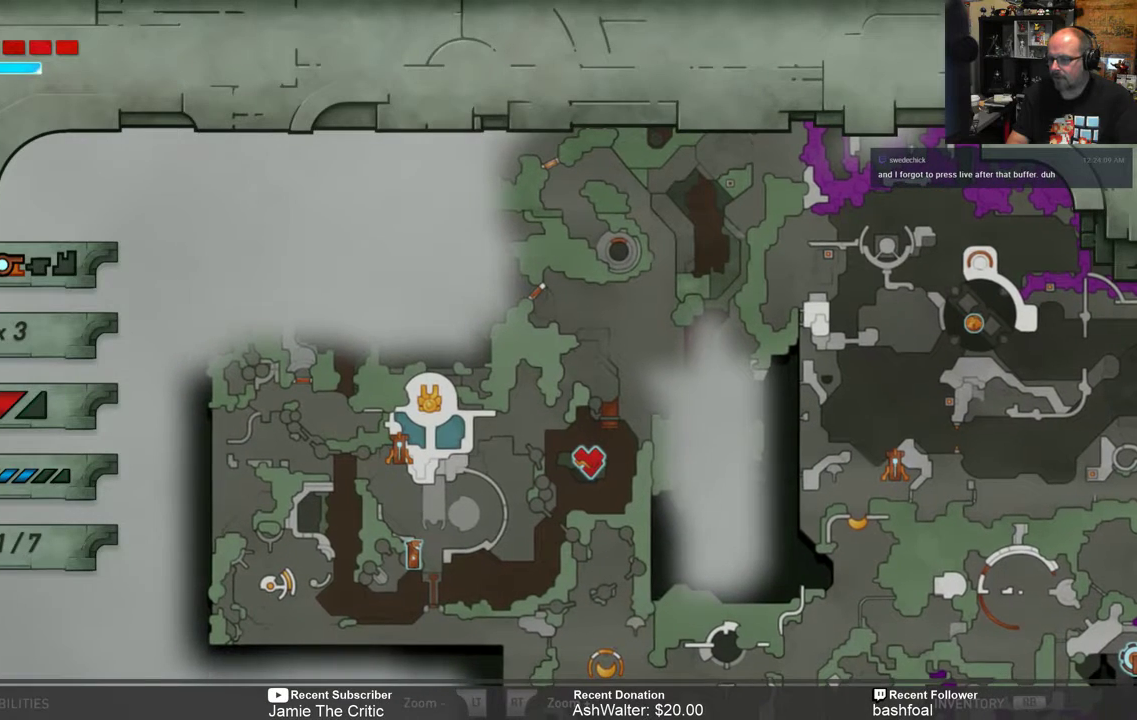
{"buttons": [], "left_stick": "center", "right_stick": "center", "events": []}
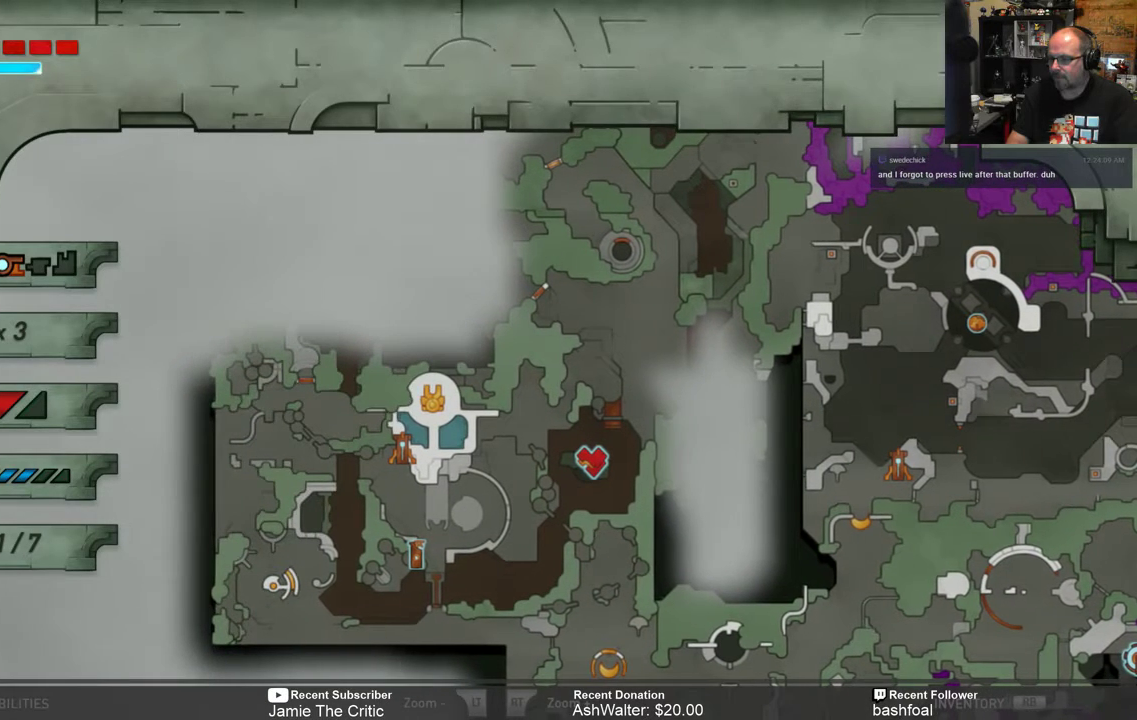
{"buttons": [], "left_stick": "left", "right_stick": "center", "events": [[333, "left_stick", "left"]]}
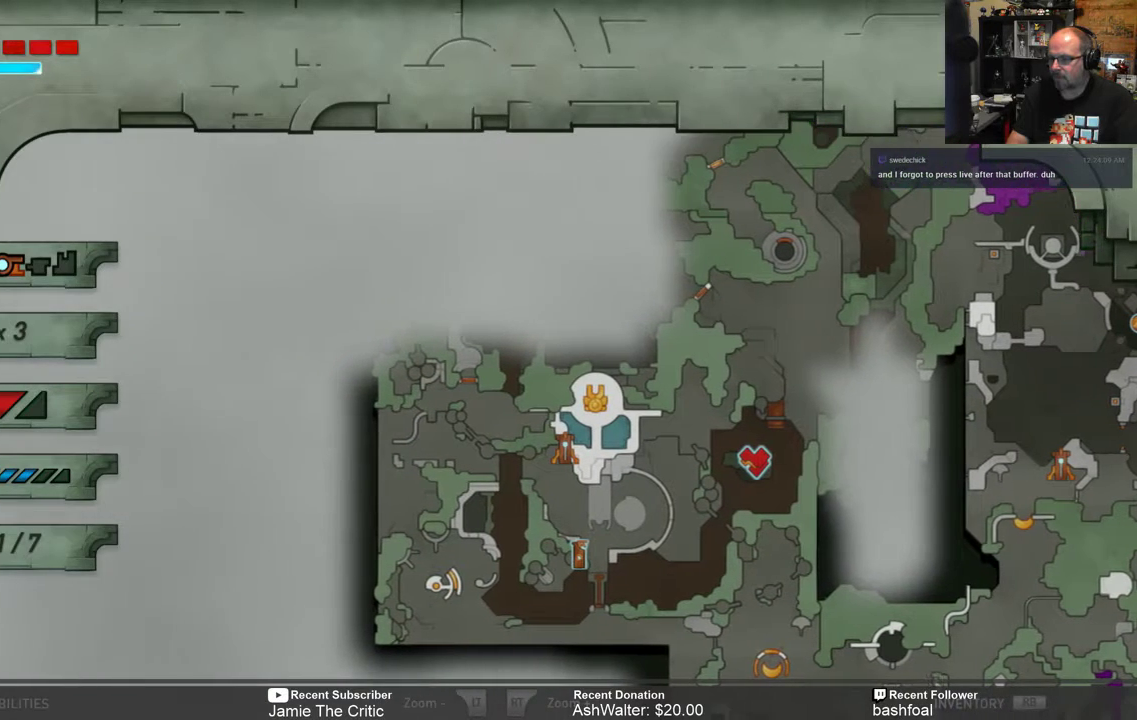
{"buttons": [], "left_stick": "center", "right_stick": "center", "events": [[33, "left_stick", "center"], [267, "left_stick", "up"], [467, "left_stick", "center"]]}
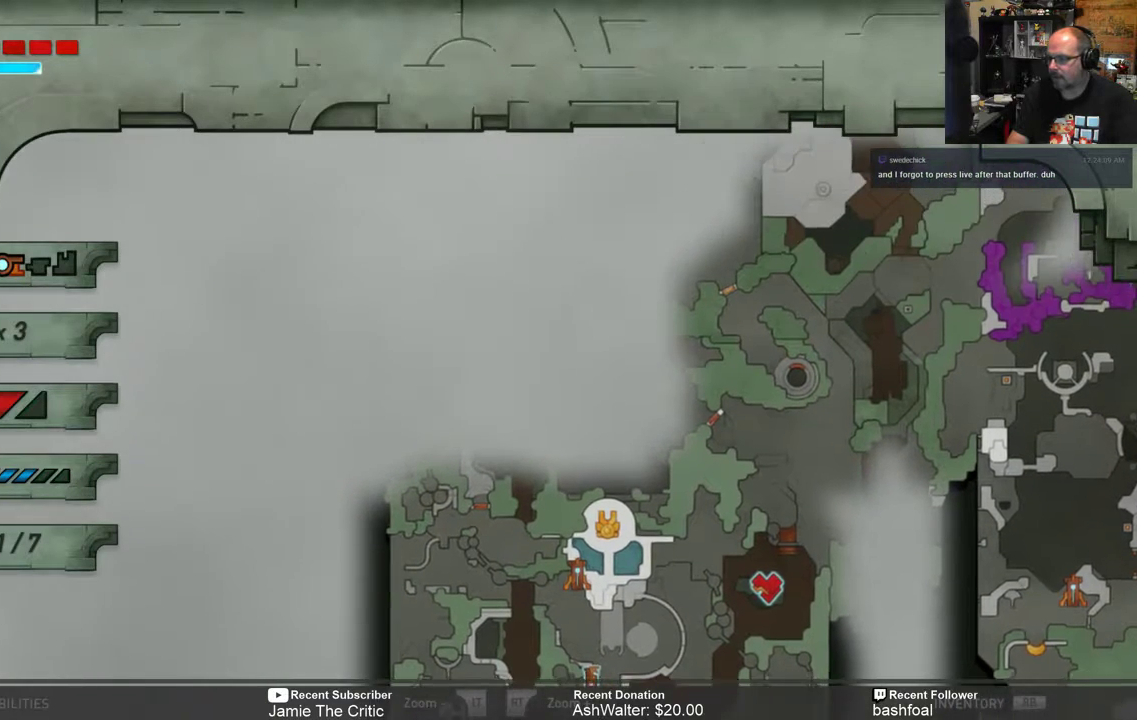
{"buttons": [], "left_stick": "up-right", "right_stick": "center", "events": [[67, "left_stick", "up"], [267, "left_stick", "up-right"]]}
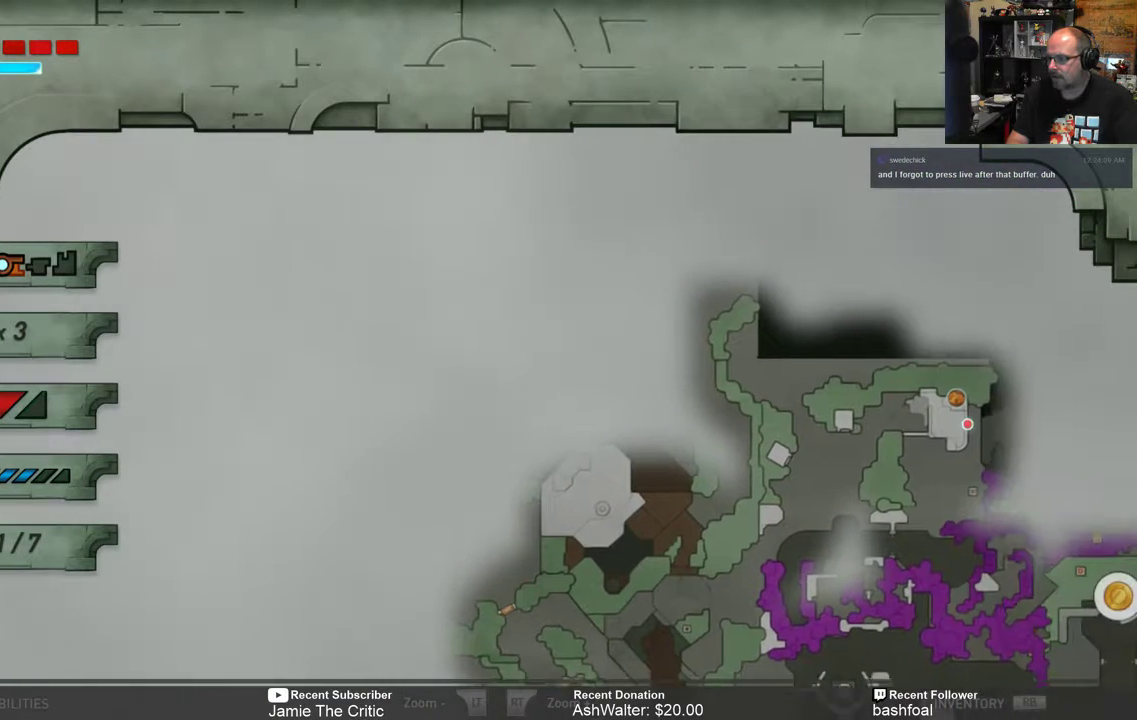
{"buttons": [], "left_stick": "down-right", "right_stick": "center", "events": [[67, "left_stick", "center"], [167, "left_stick", "up-right"], [433, "left_stick", "down-right"]]}
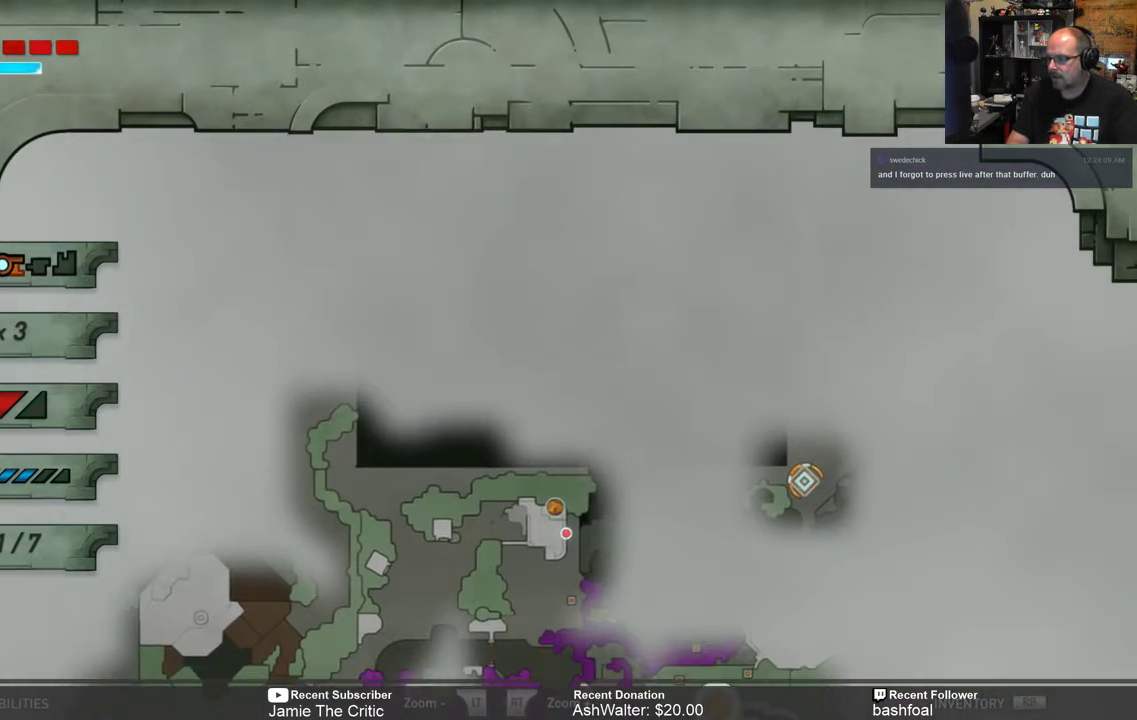
{"buttons": [], "left_stick": "center", "right_stick": "center", "events": [[183, "left_stick", "center"]]}
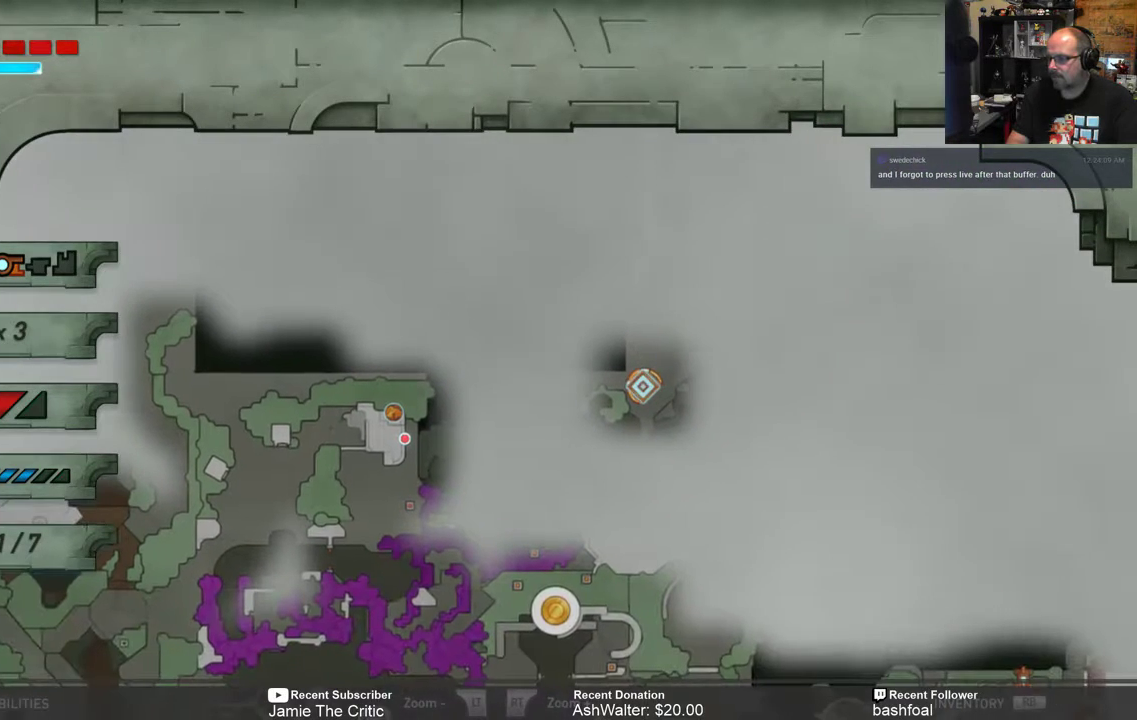
{"buttons": [], "left_stick": "center", "right_stick": "center", "events": []}
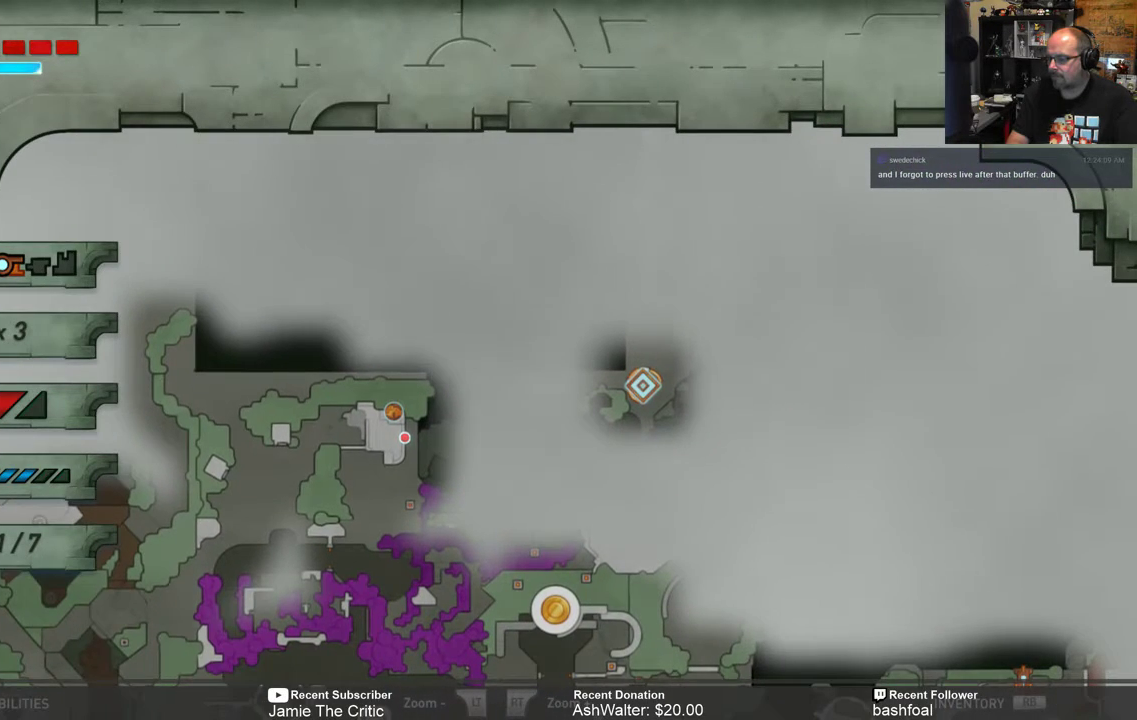
{"buttons": [], "left_stick": "center", "right_stick": "center", "events": []}
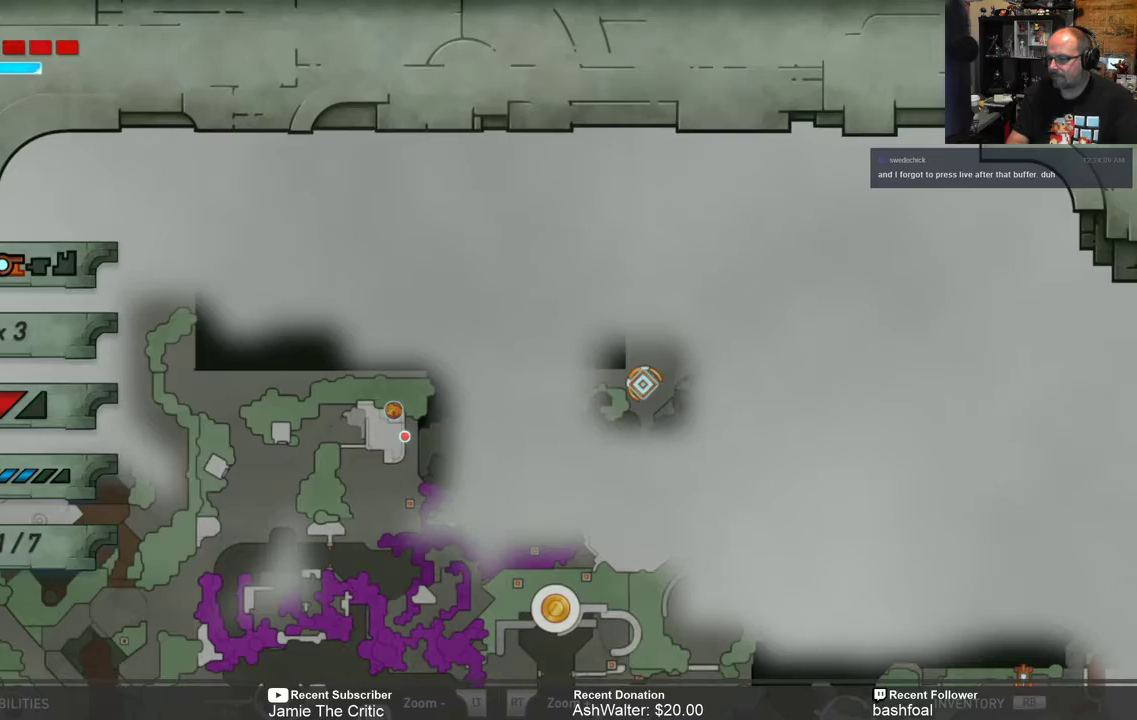
{"buttons": ["B"], "left_stick": "center", "right_stick": "center", "events": [[367, "B", "down"]]}
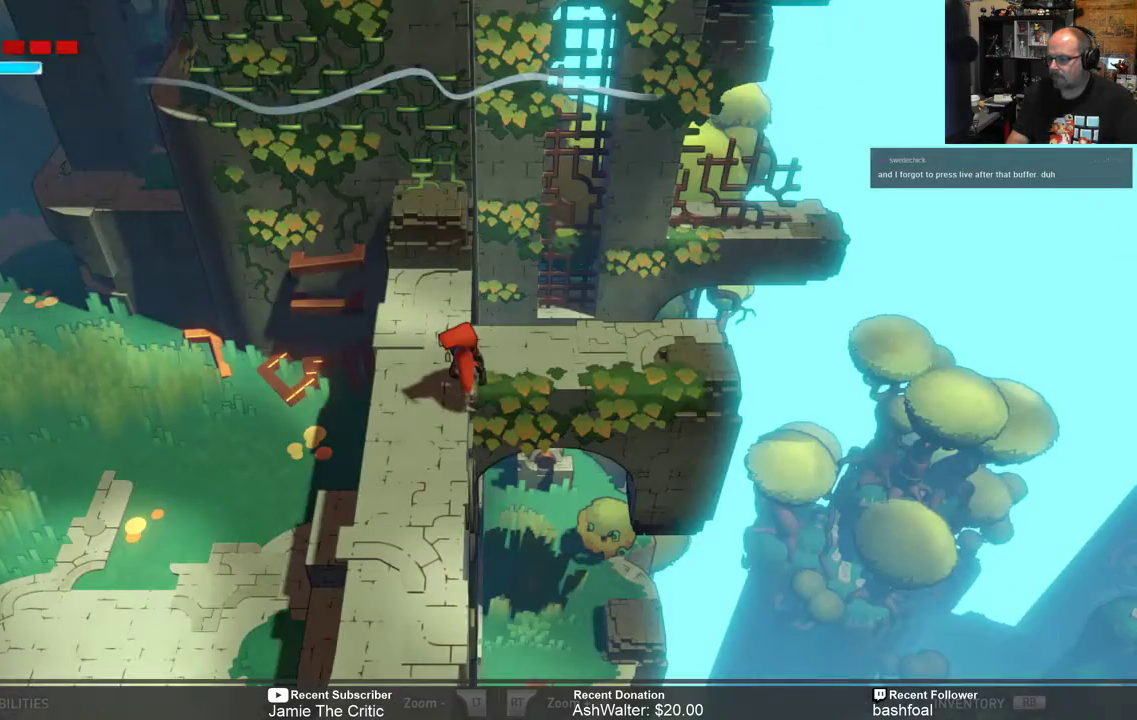
{"buttons": [], "left_stick": "down", "right_stick": "center", "events": [[17, "B", "up"], [467, "left_stick", "down"]]}
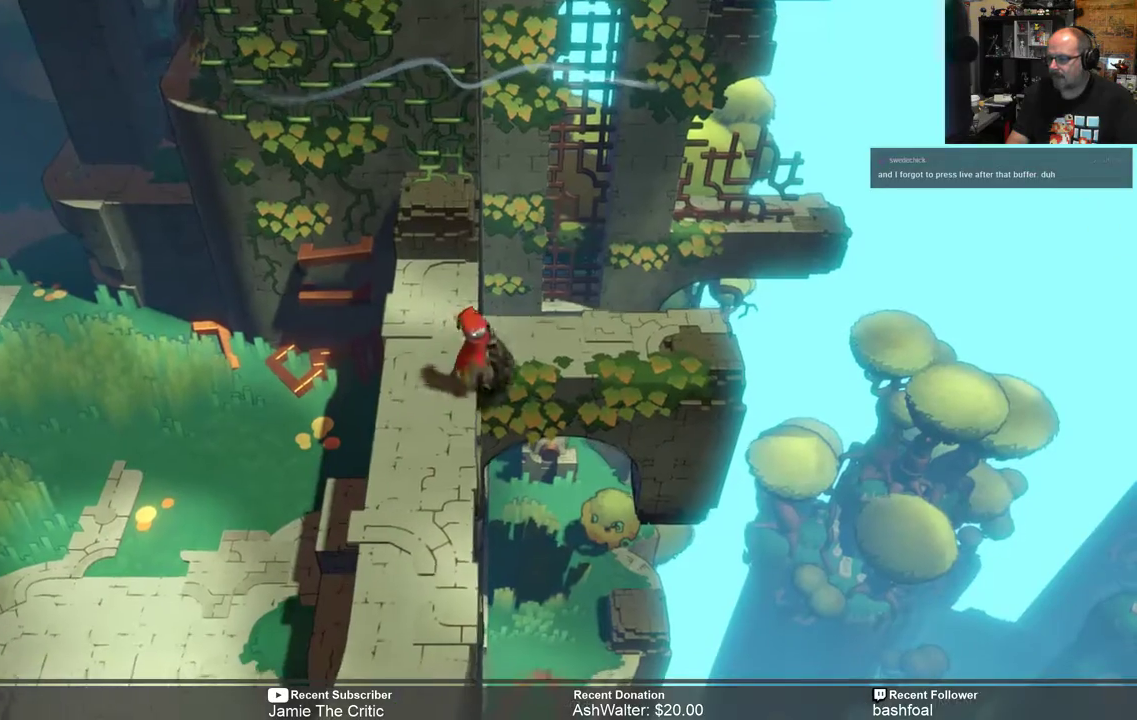
{"buttons": [], "left_stick": "center", "right_stick": "center", "events": [[267, "left_stick", "center"]]}
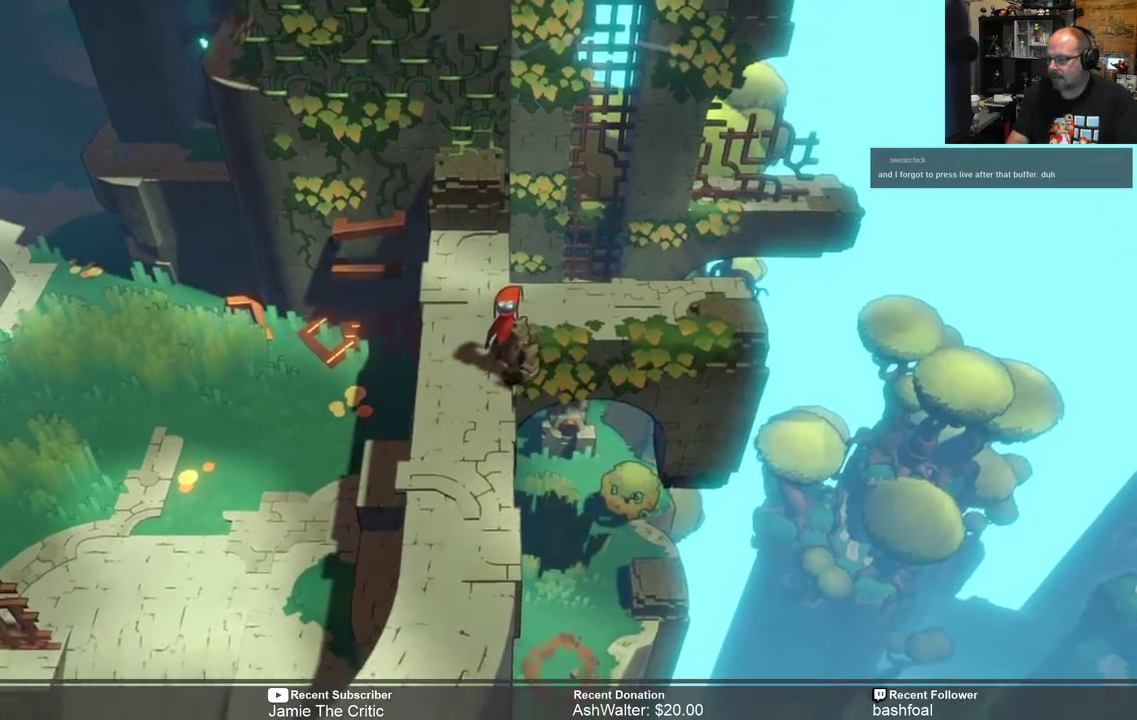
{"buttons": [], "left_stick": "down", "right_stick": "center", "events": [[450, "left_stick", "down"]]}
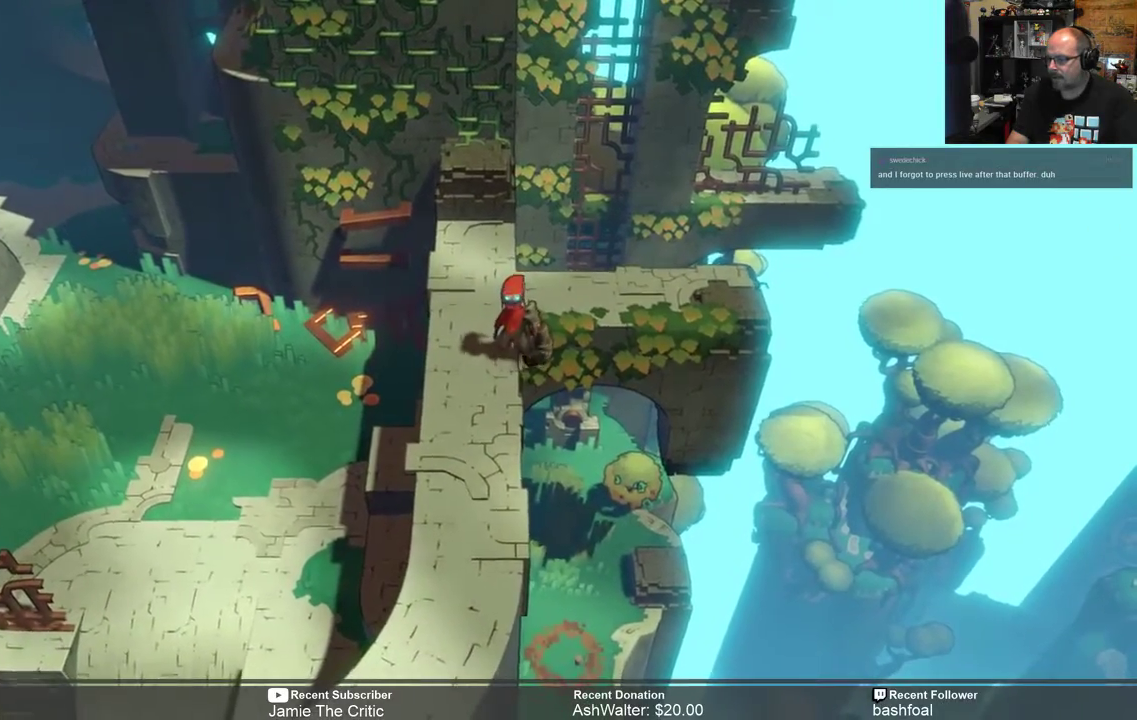
{"buttons": [], "left_stick": "center", "right_stick": "center", "events": [[250, "left_stick", "center"]]}
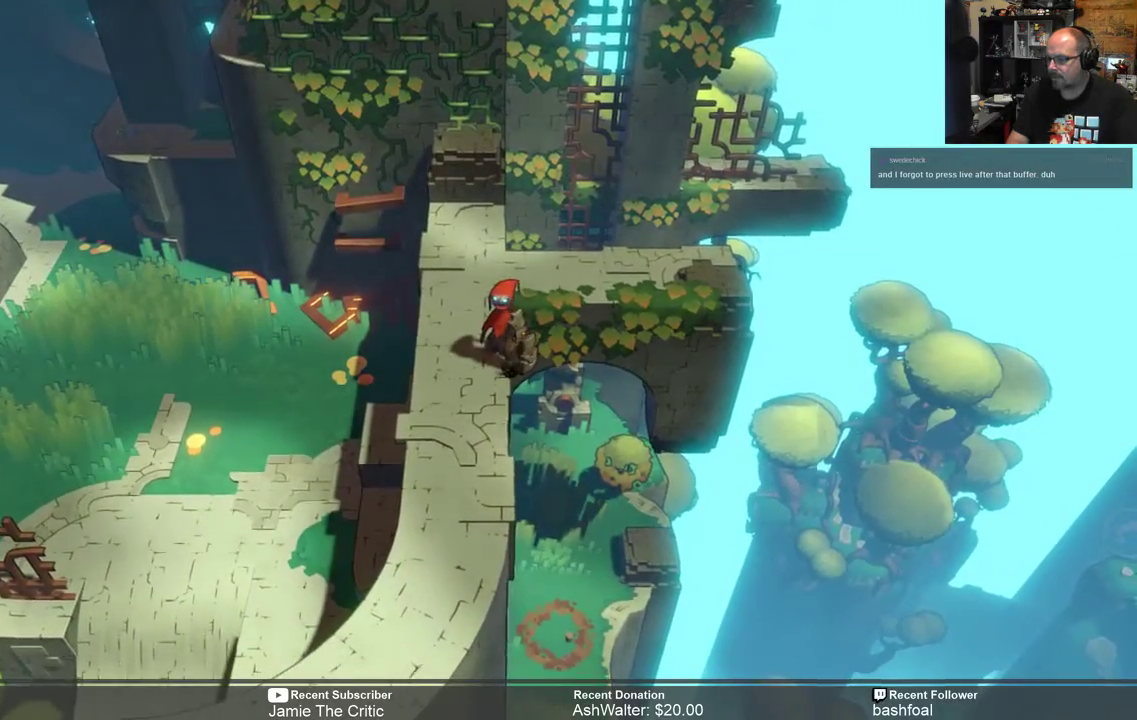
{"buttons": [], "left_stick": "left", "right_stick": "center", "events": [[500, "left_stick", "left"]]}
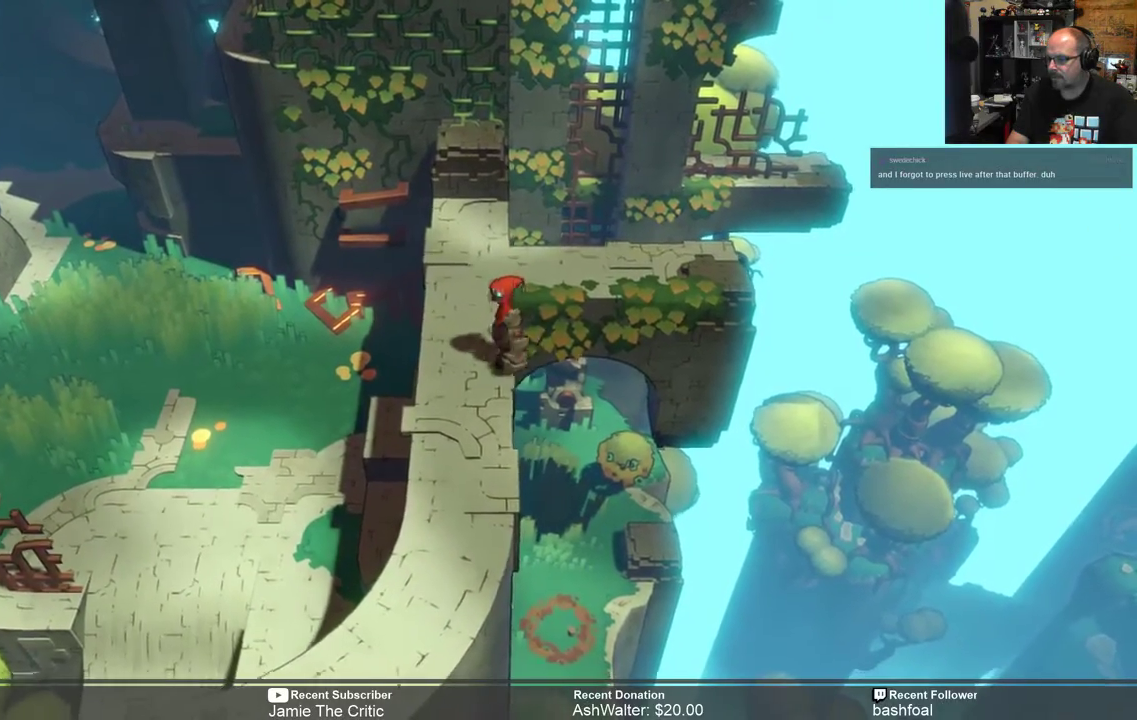
{"buttons": [], "left_stick": "left", "right_stick": "center", "events": [[317, "left_stick", "center"], [500, "left_stick", "left"]]}
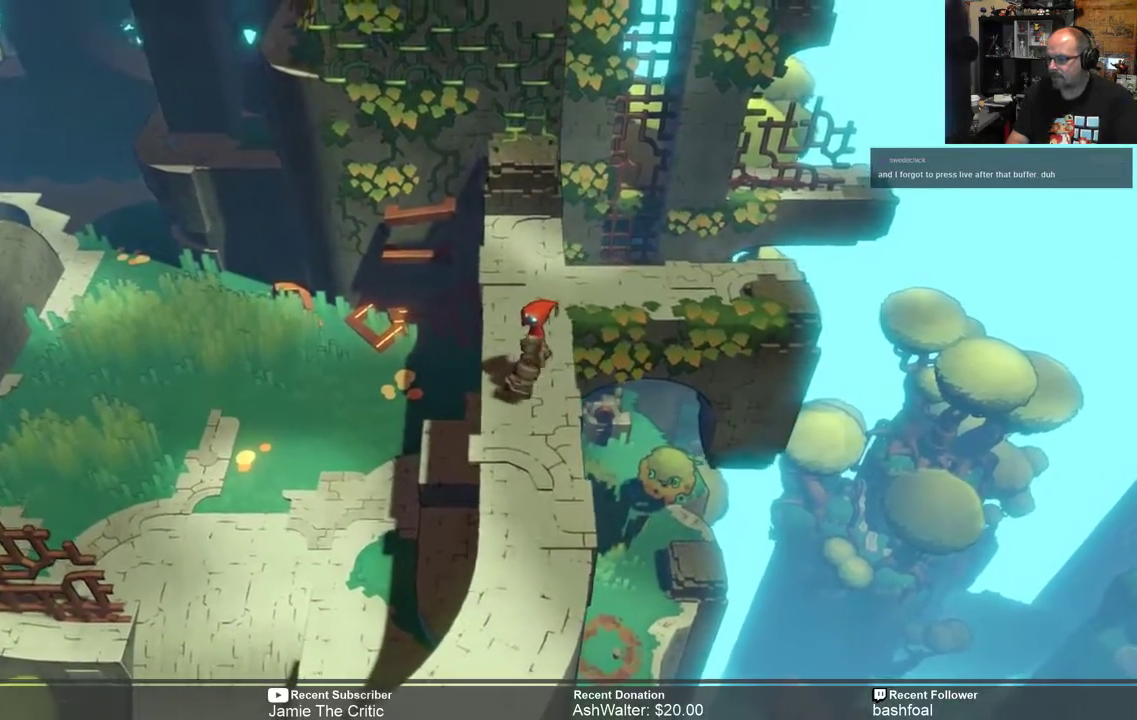
{"buttons": [], "left_stick": "left", "right_stick": "center", "events": []}
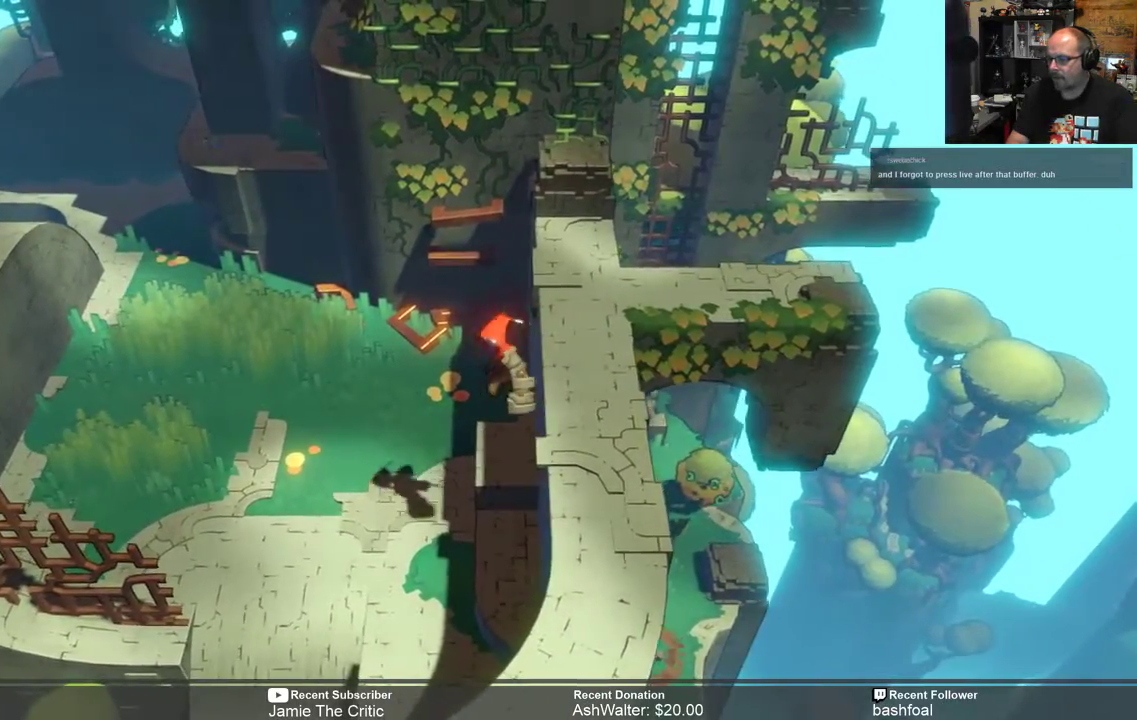
{"buttons": ["R2"], "left_stick": "down-left", "right_stick": "center", "events": [[433, "R2", "down"], [500, "left_stick", "down-left"]]}